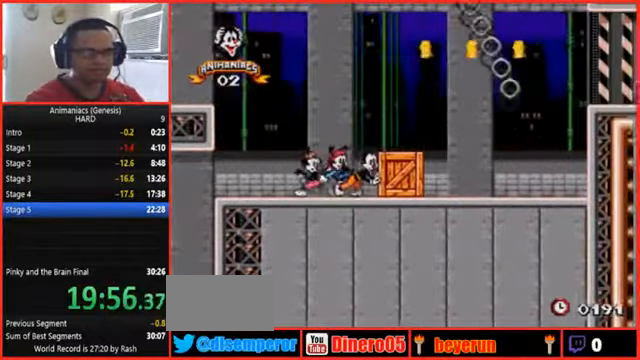
Gameplay with a controller (Nintendo layout); each line is a JSON object with the inputs held at the frame after it (dt_ms = milliseconds from this image to that frame). "events" lists button and stick changes between this image and that frame as [ms after this image, input, new state], when the widget could be followed in between. Not read: L3 R3 START.
{"dt_ms": 1000, "buttons": ["DPAD_RIGHT"]}
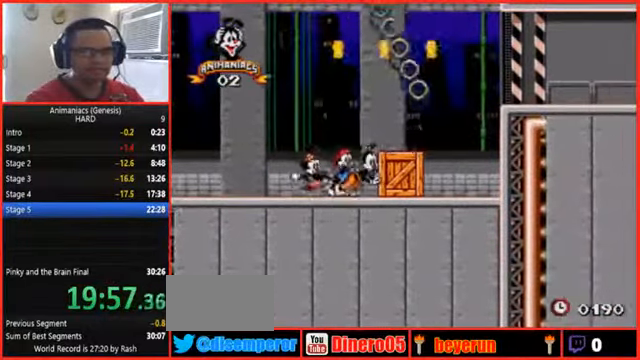
{"dt_ms": 500, "buttons": ["DPAD_RIGHT"], "events": []}
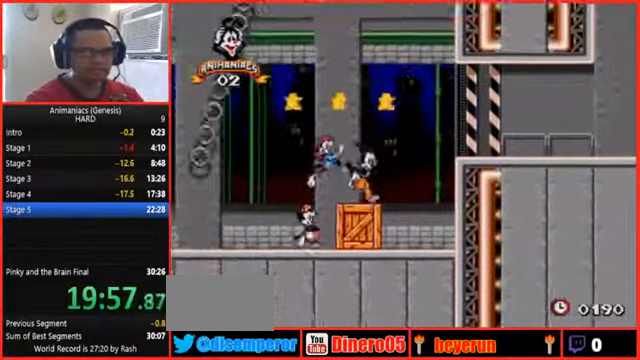
{"dt_ms": 500, "buttons": ["DPAD_RIGHT"], "events": []}
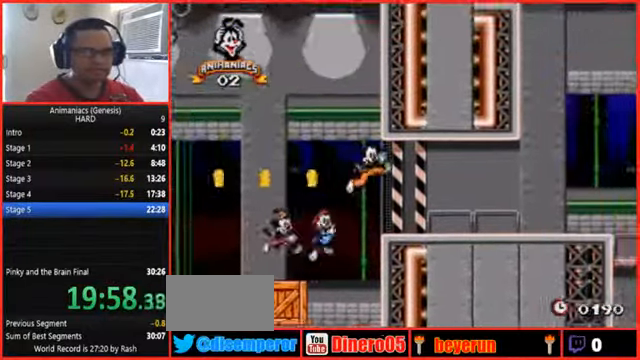
{"dt_ms": 1000, "buttons": ["DPAD_RIGHT"]}